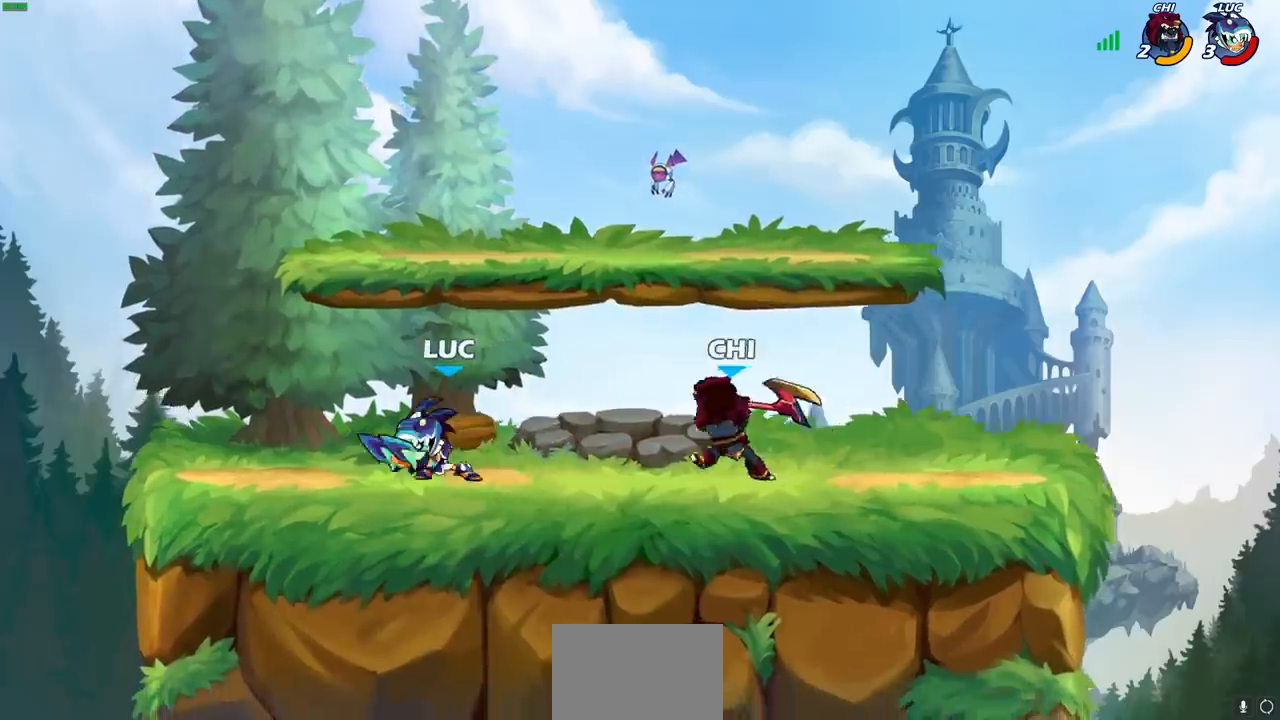
Gameplay with a controller (PlayStation layout); each line is a JSON object with the inputs held at the frame after it. "events" lists button and stick changes between this image and that frame as [ms after this image, input, new state], when the widget could be followed in between. Not read: R1.
{"buttons": [], "left_stick": "center", "right_stick": "center", "events": [[50, "left_stick", "left"], [267, "left_stick", "right"], [333, "CIRCLE", "down"], [400, "CIRCLE", "up"], [483, "left_stick", "center"]]}
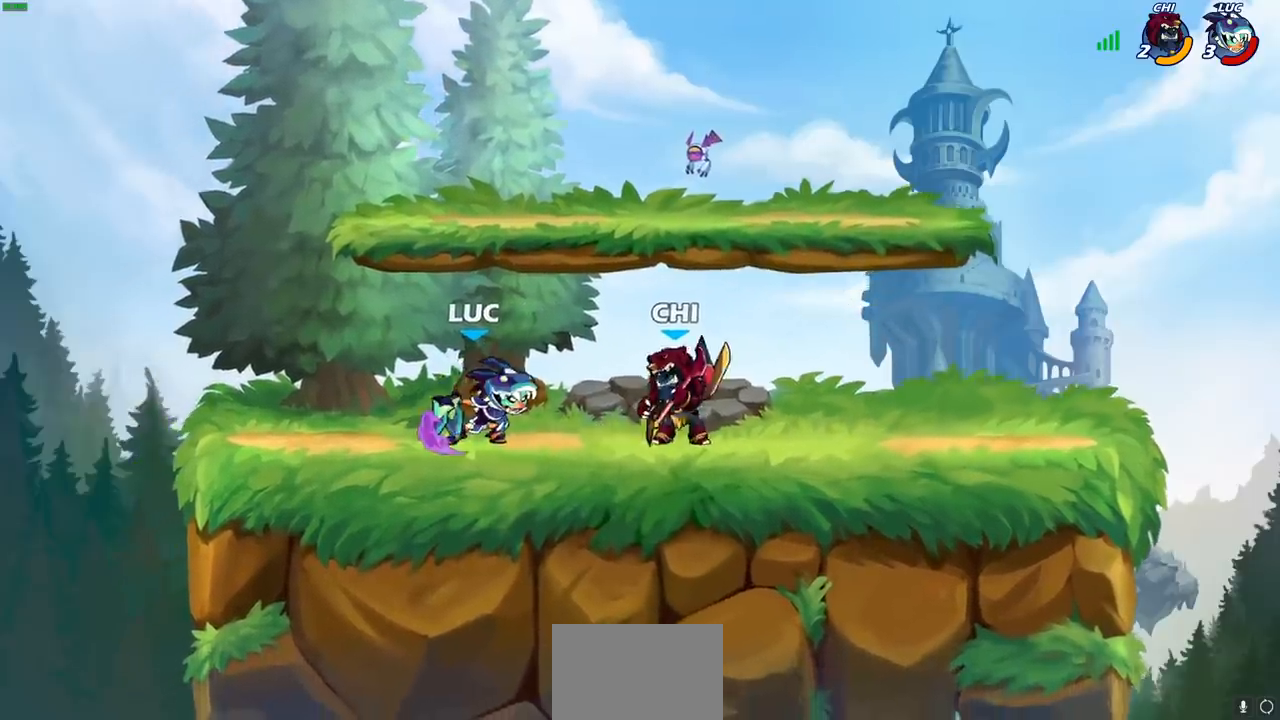
{"buttons": [], "left_stick": "center", "right_stick": "center", "events": [[117, "left_stick", "right"], [317, "left_stick", "center"]]}
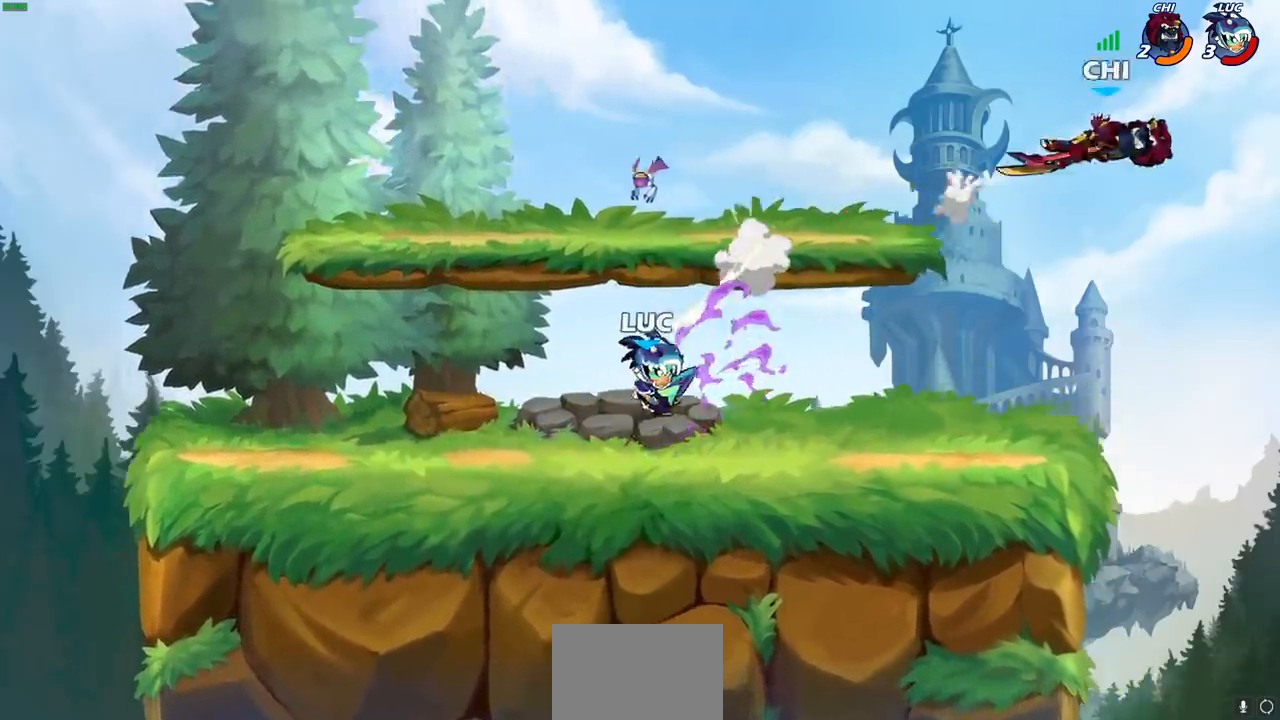
{"buttons": [], "left_stick": "right", "right_stick": "center", "events": [[167, "left_stick", "right"], [267, "R2", "down"], [433, "R2", "up"]]}
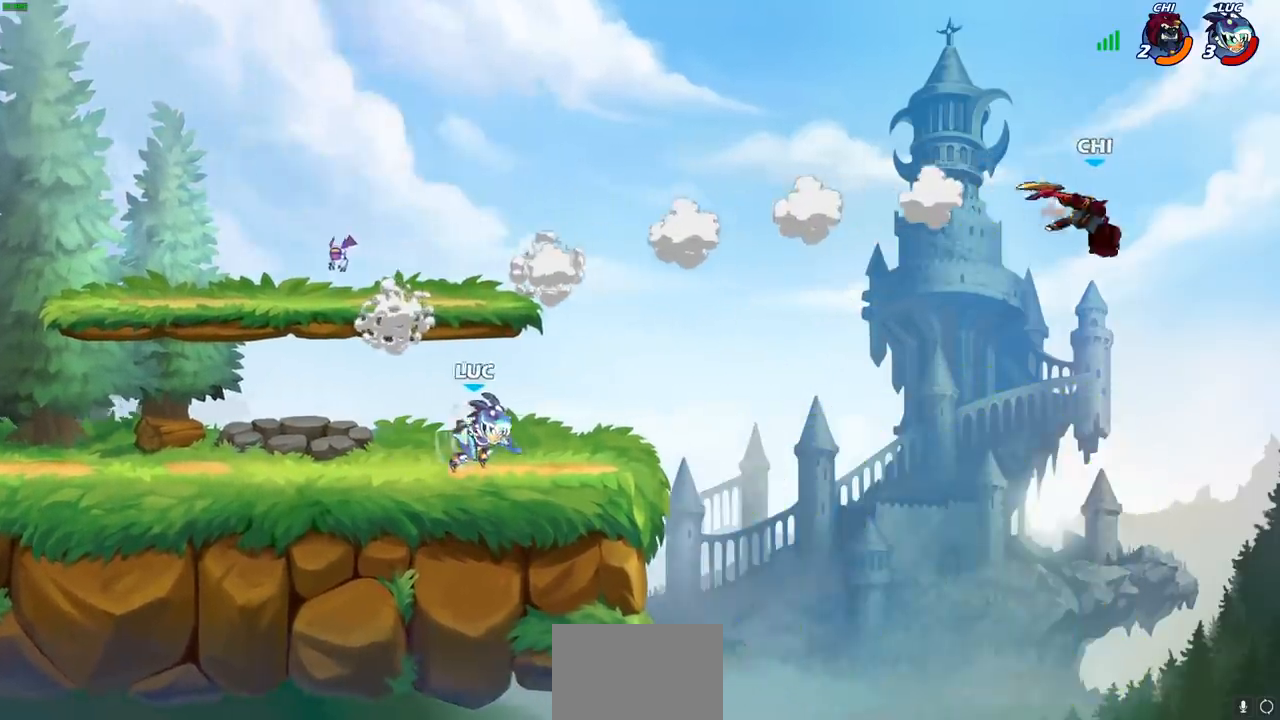
{"buttons": ["CROSS"], "left_stick": "up-right", "right_stick": "center", "events": [[167, "CROSS", "down"], [300, "CROSS", "up"], [333, "left_stick", "up"], [433, "CROSS", "down"], [483, "left_stick", "up-right"]]}
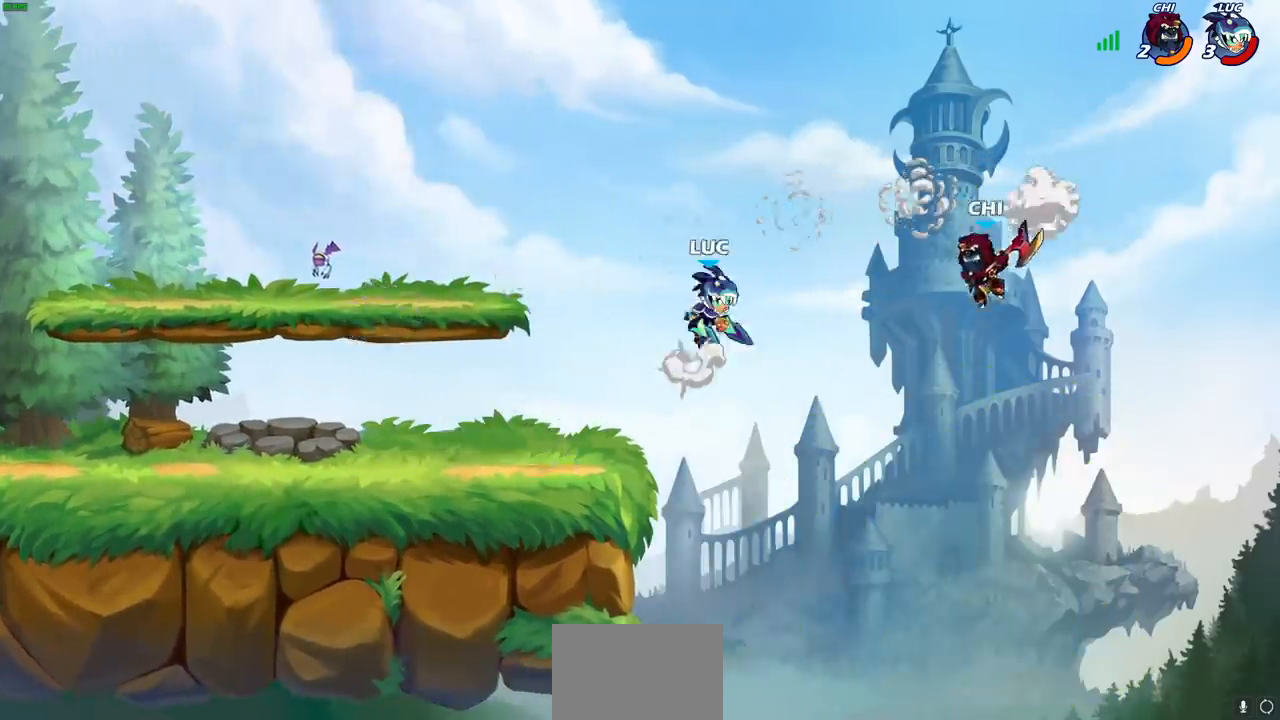
{"buttons": [], "left_stick": "left", "right_stick": "center", "events": [[17, "CIRCLE", "down"], [17, "CROSS", "up"], [100, "CIRCLE", "up"], [333, "left_stick", "center"], [500, "left_stick", "left"]]}
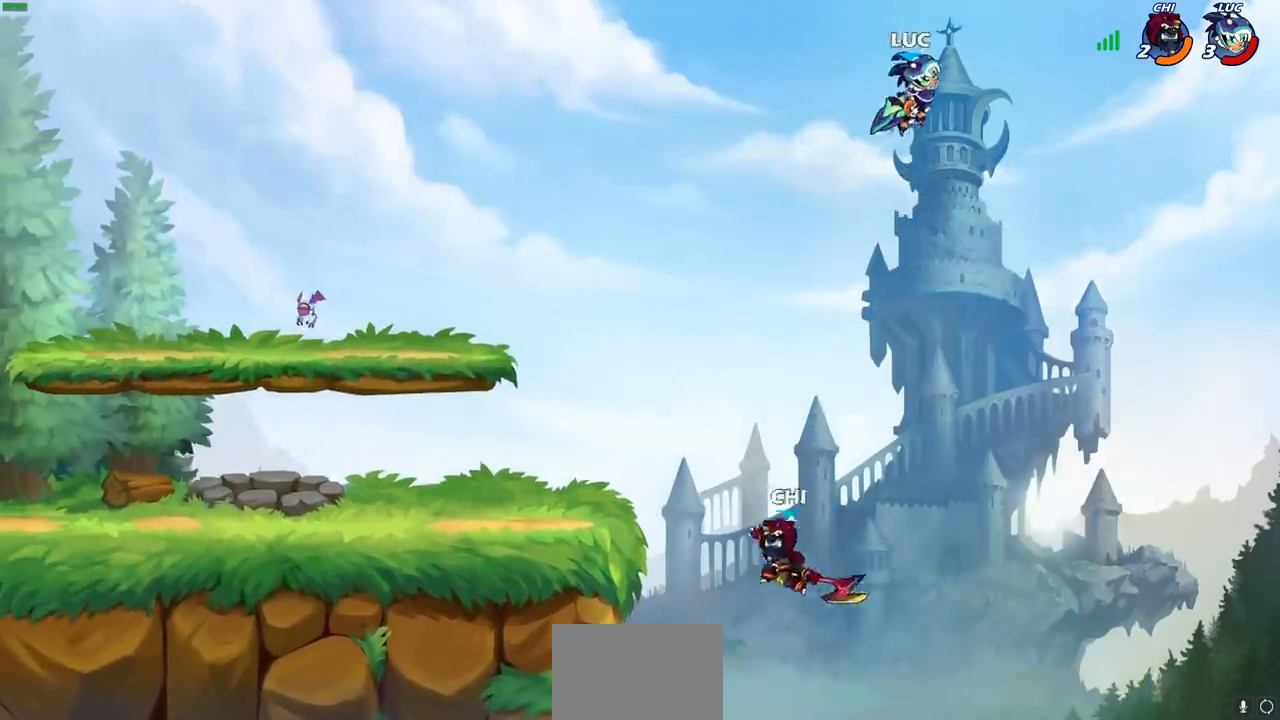
{"buttons": [], "left_stick": "down-left", "right_stick": "center", "events": [[350, "left_stick", "down-left"]]}
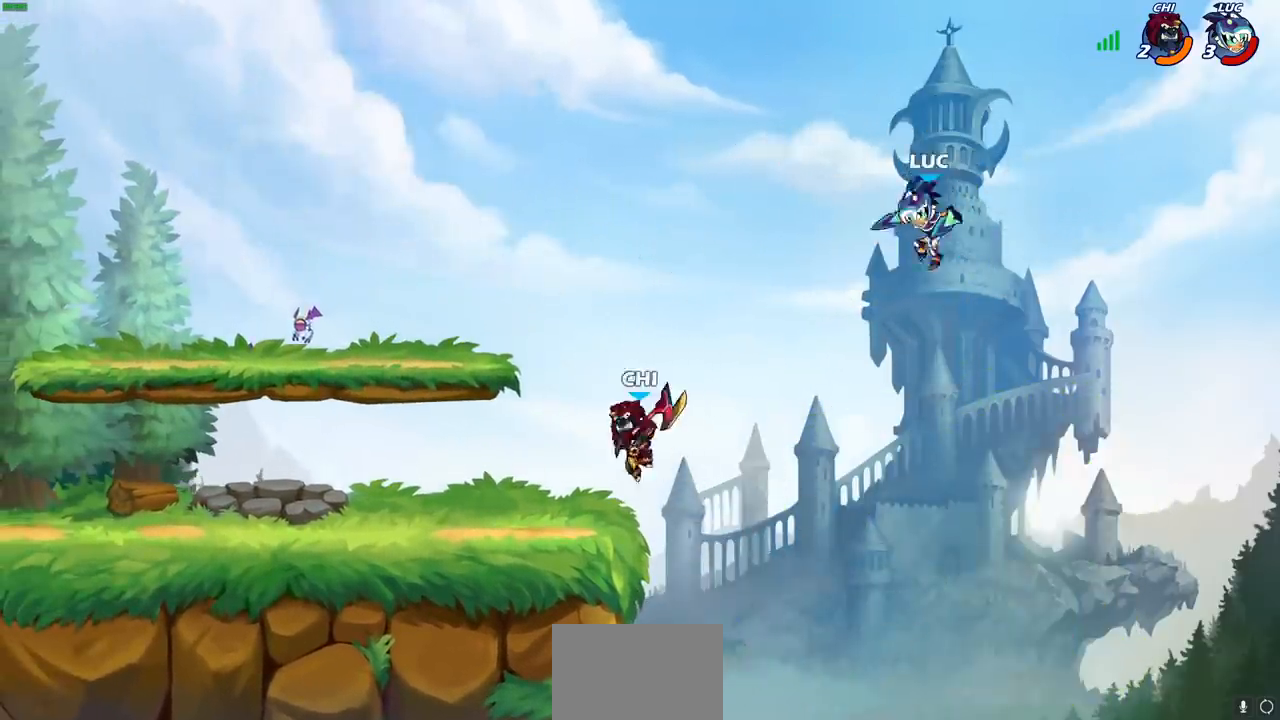
{"buttons": [], "left_stick": "center", "right_stick": "center", "events": [[150, "CROSS", "down"], [250, "CROSS", "up"], [500, "left_stick", "center"]]}
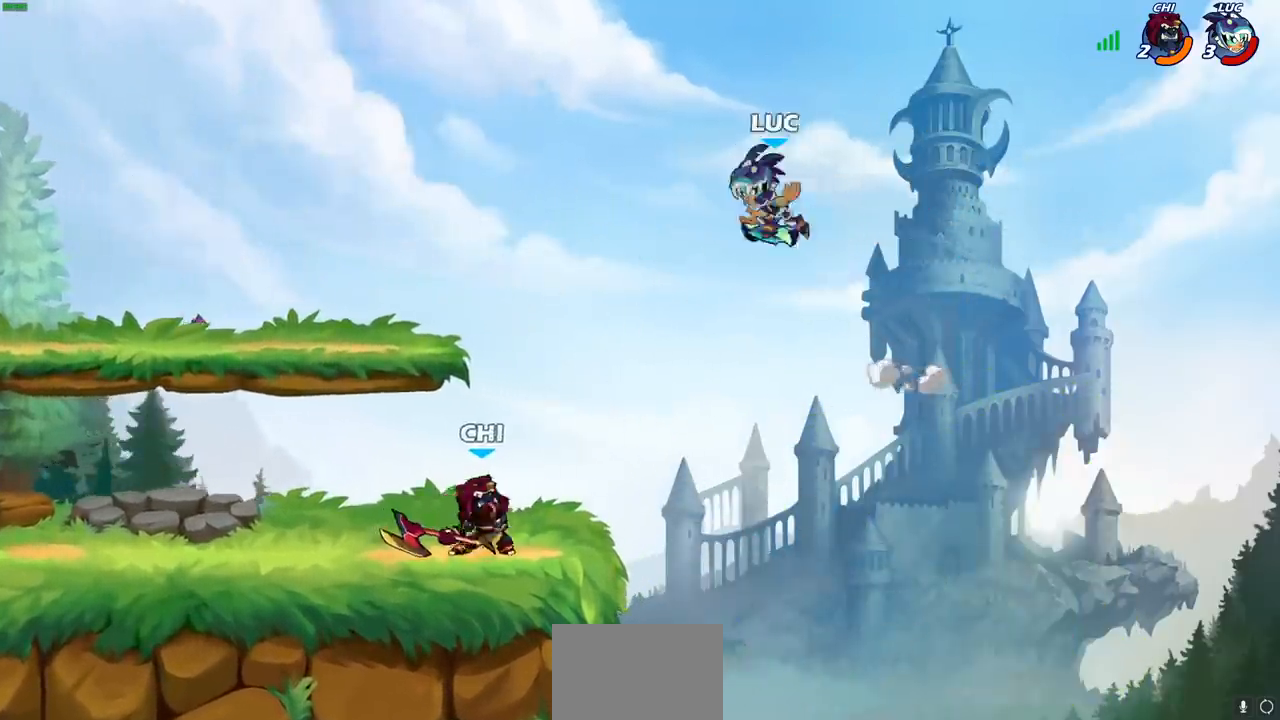
{"buttons": [], "left_stick": "left", "right_stick": "center", "events": [[167, "left_stick", "left"]]}
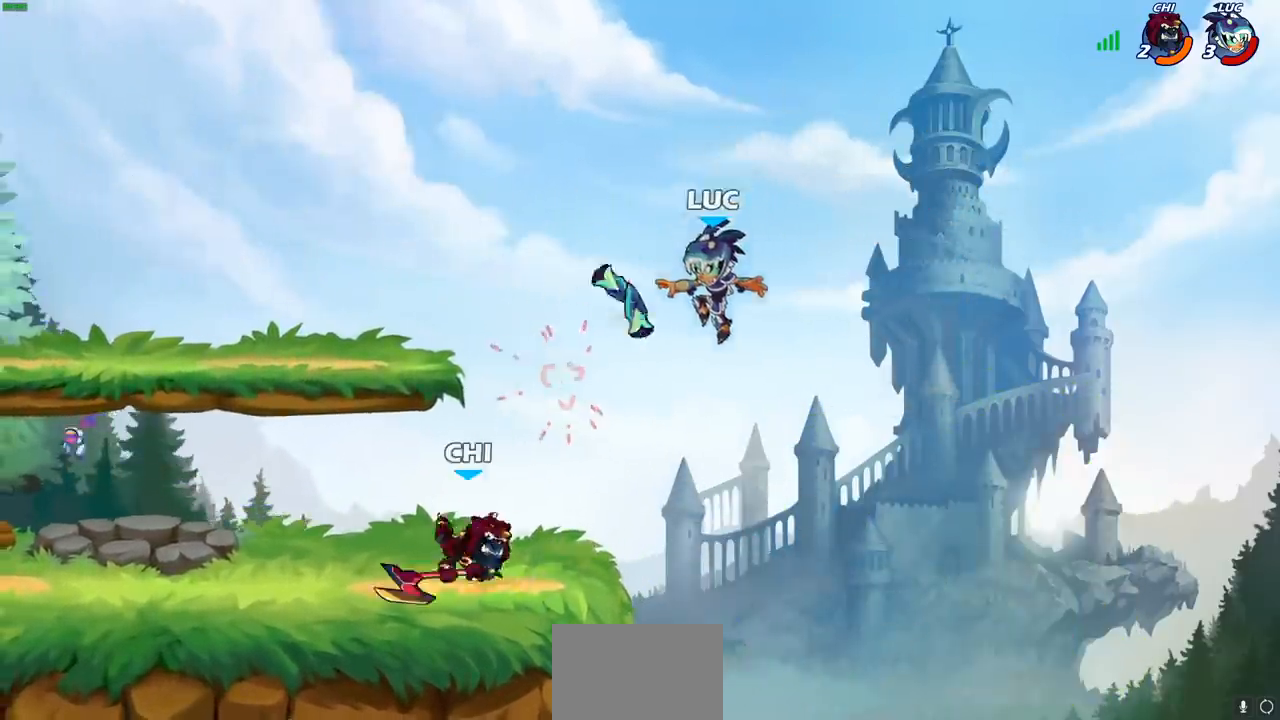
{"buttons": [], "left_stick": "left", "right_stick": "center", "events": [[117, "left_stick", "down"], [200, "left_stick", "up-left"], [267, "left_stick", "left"]]}
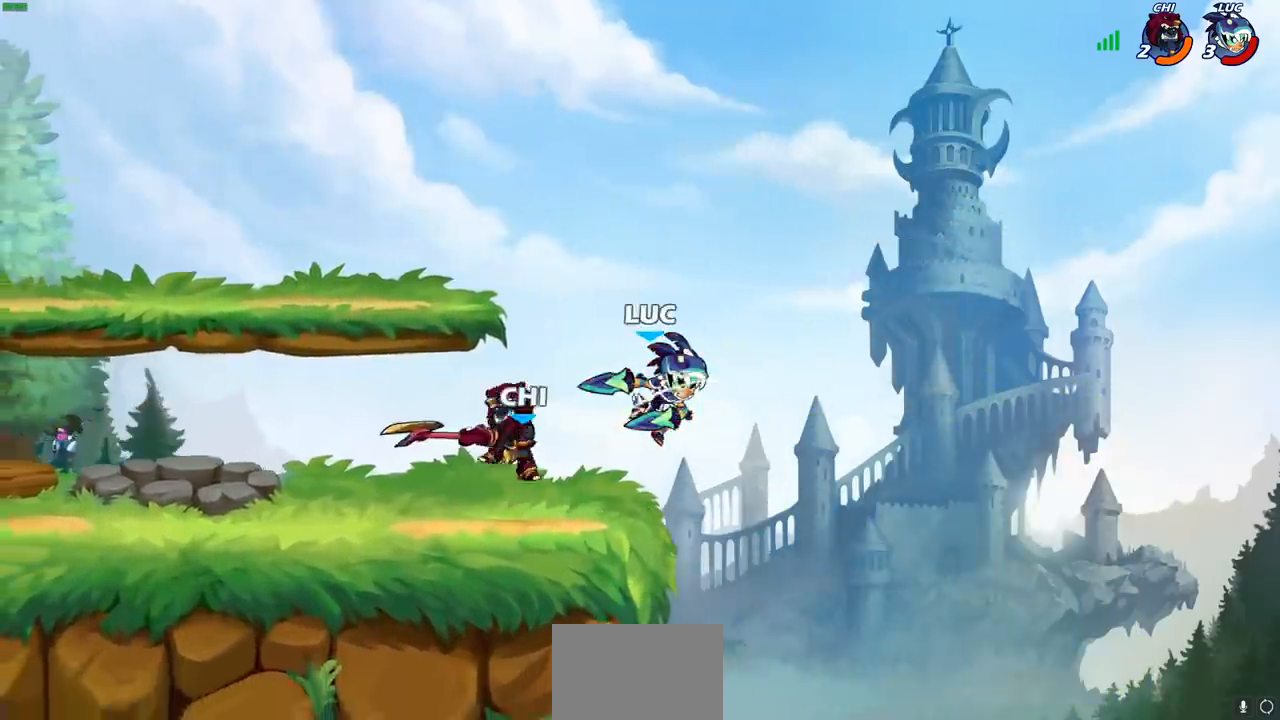
{"buttons": [], "left_stick": "left", "right_stick": "center", "events": [[100, "left_stick", "center"], [300, "left_stick", "left"]]}
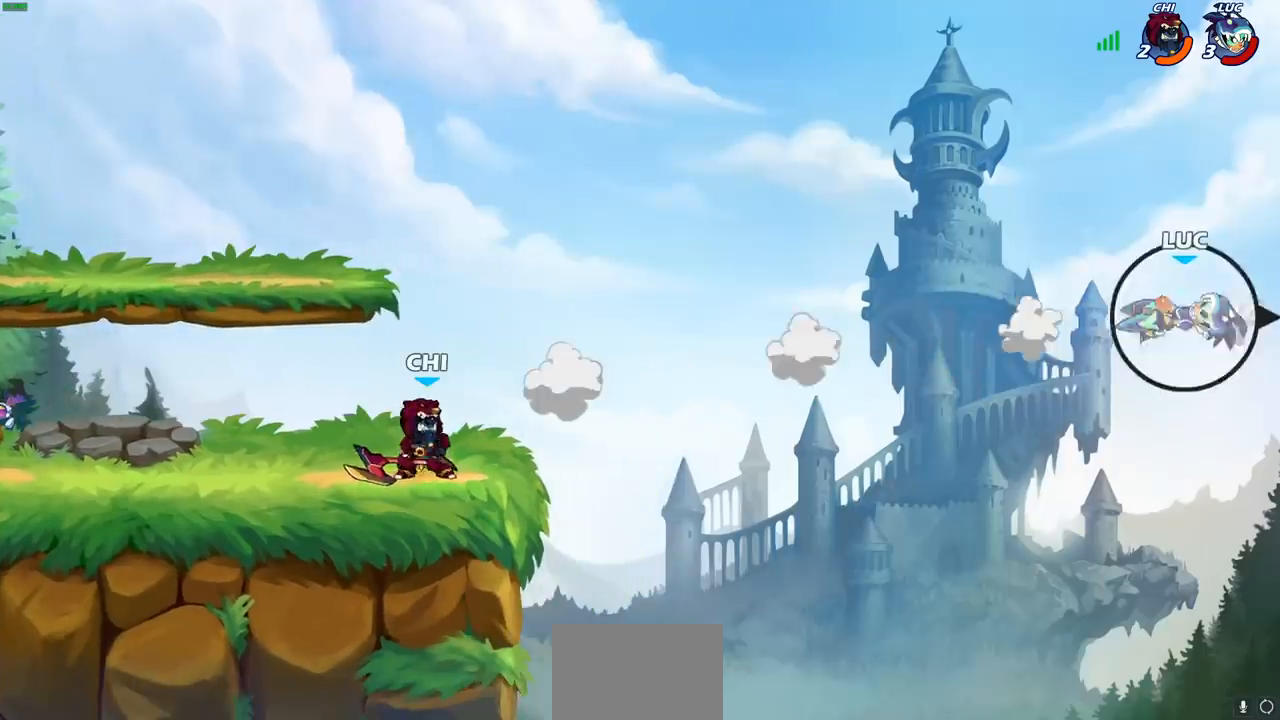
{"buttons": [], "left_stick": "left", "right_stick": "center", "events": []}
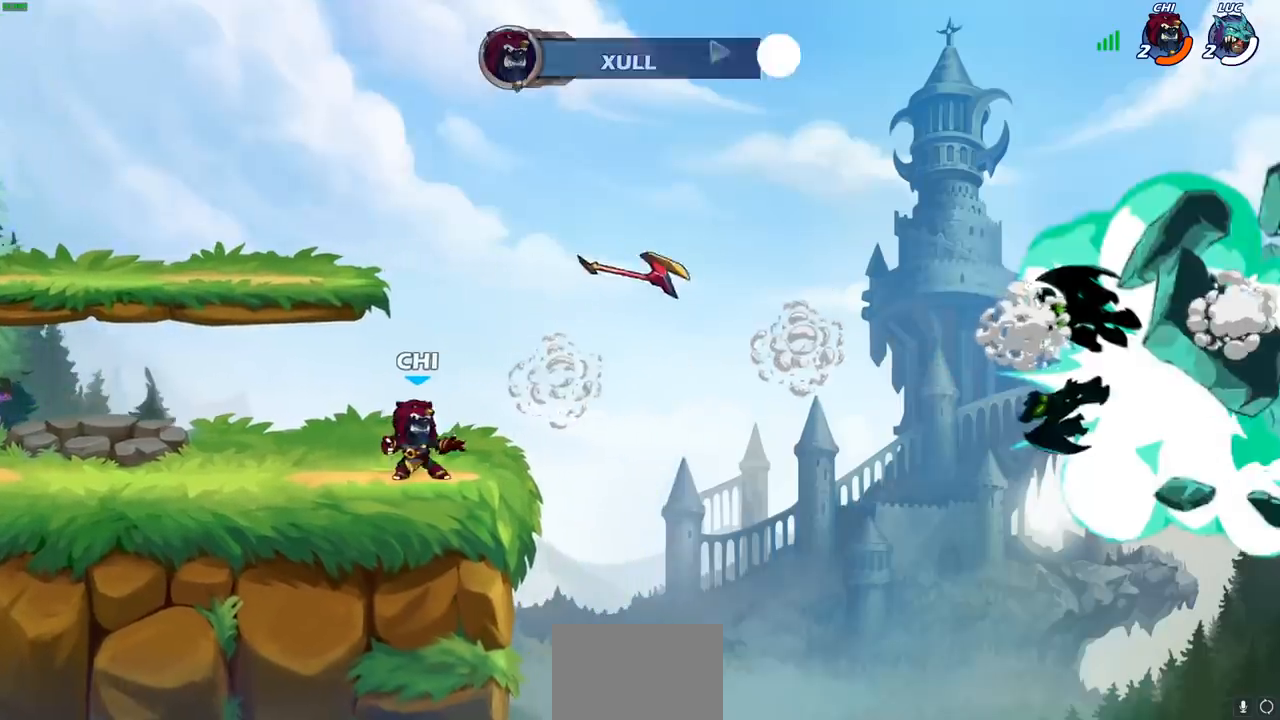
{"buttons": [], "left_stick": "center", "right_stick": "center", "events": [[167, "left_stick", "center"]]}
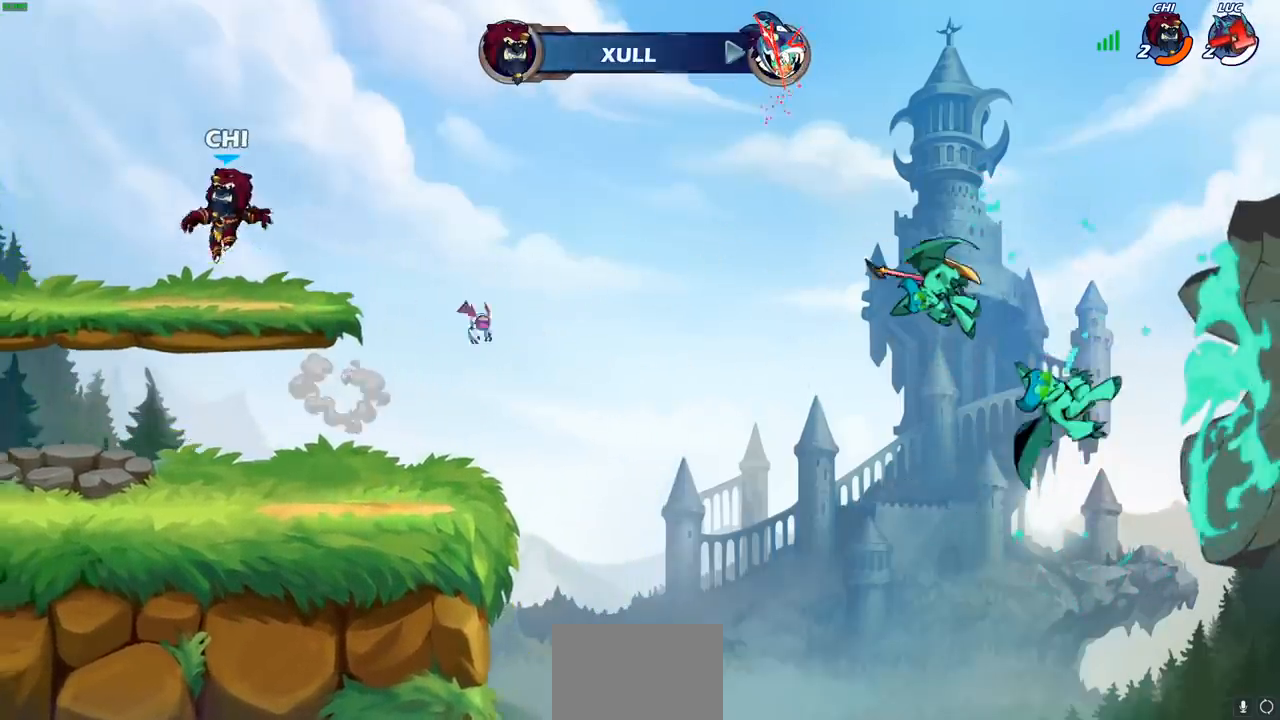
{"buttons": [], "left_stick": "center", "right_stick": "center", "events": []}
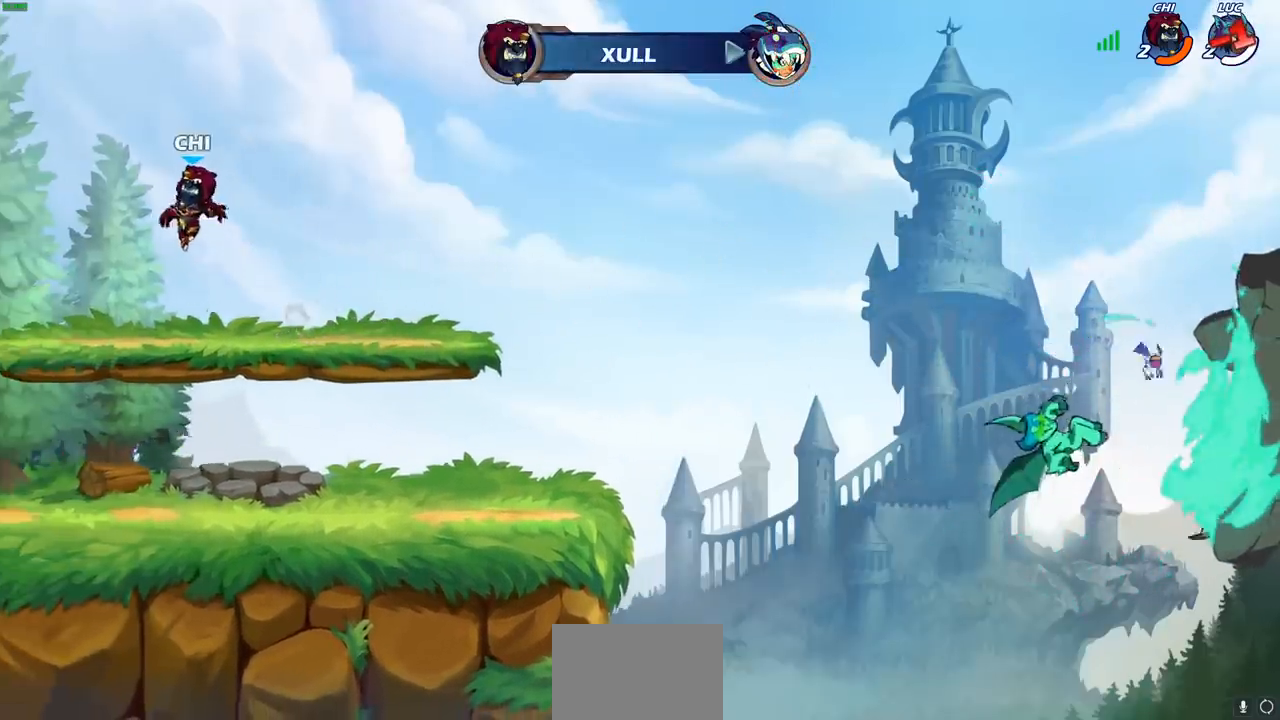
{"buttons": [], "left_stick": "center", "right_stick": "center", "events": []}
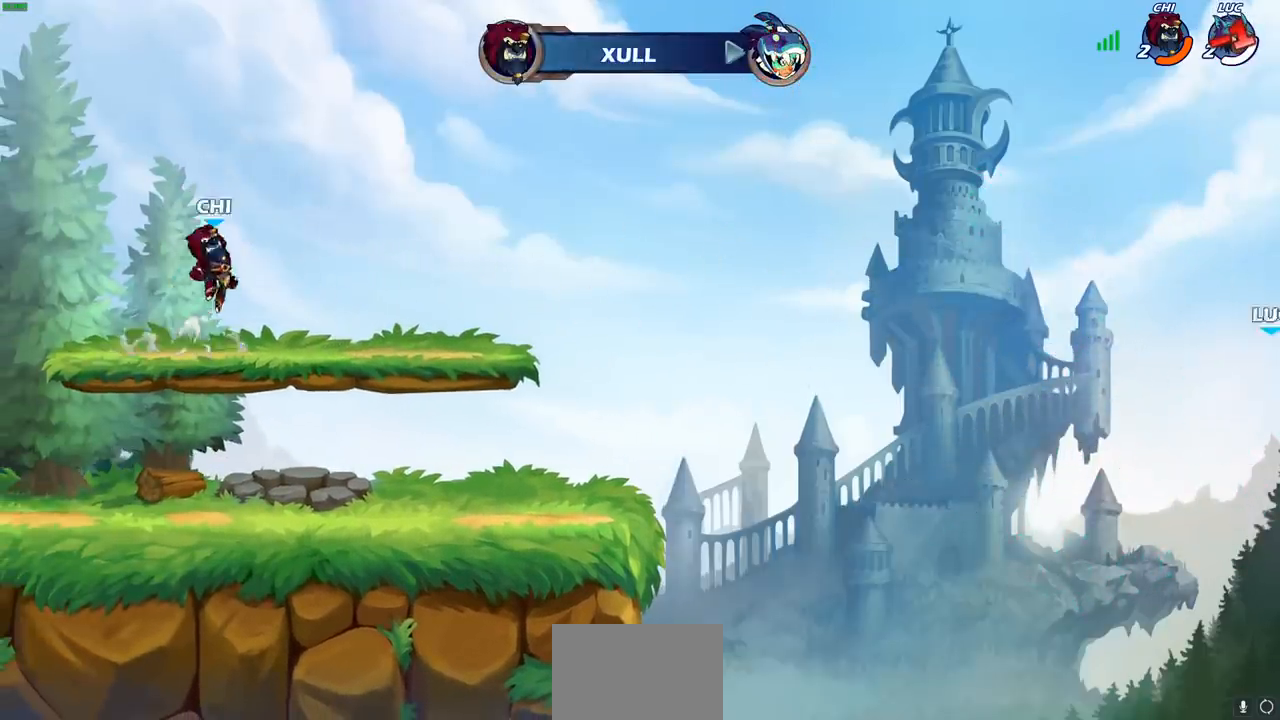
{"buttons": [], "left_stick": "center", "right_stick": "center", "events": []}
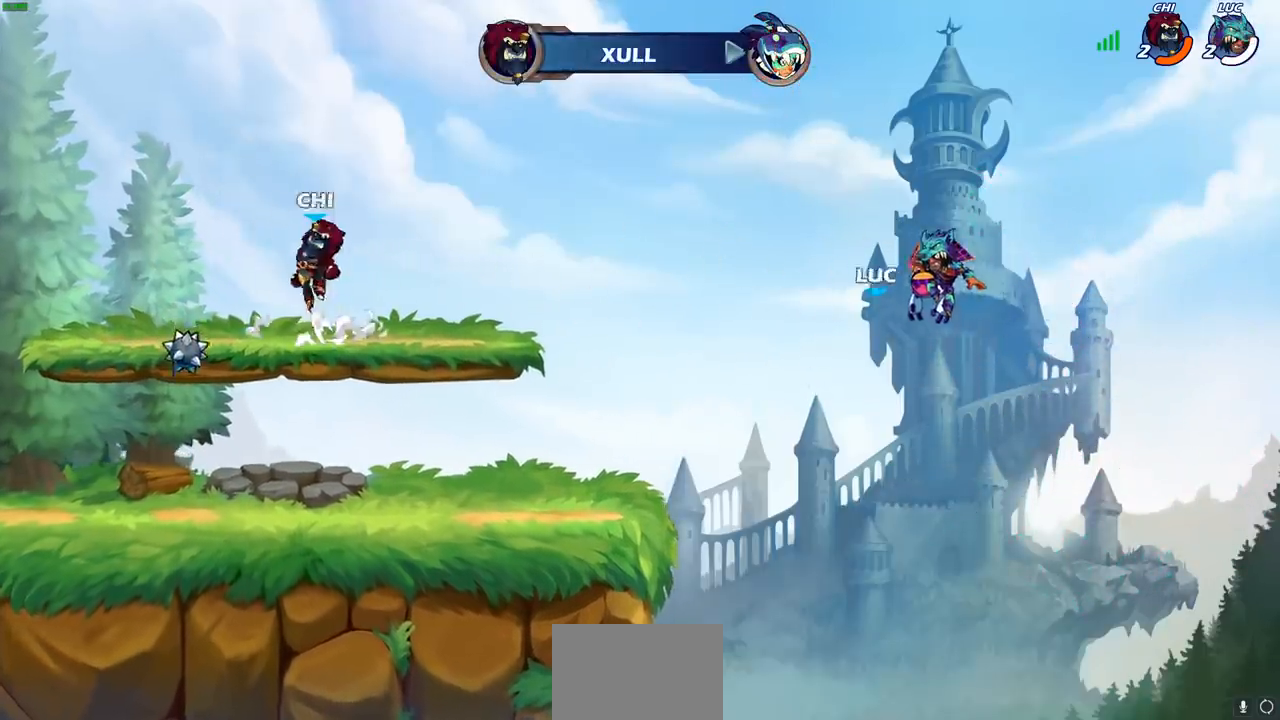
{"buttons": [], "left_stick": "center", "right_stick": "center", "events": []}
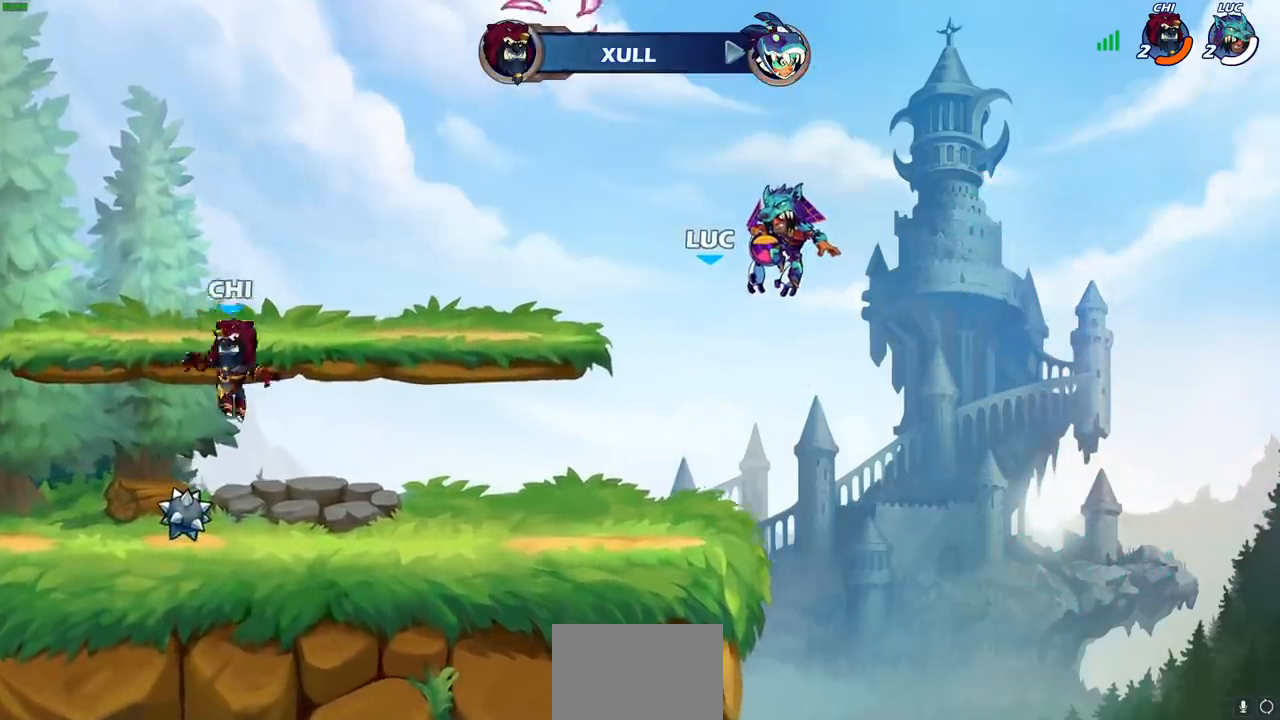
{"buttons": [], "left_stick": "center", "right_stick": "center", "events": []}
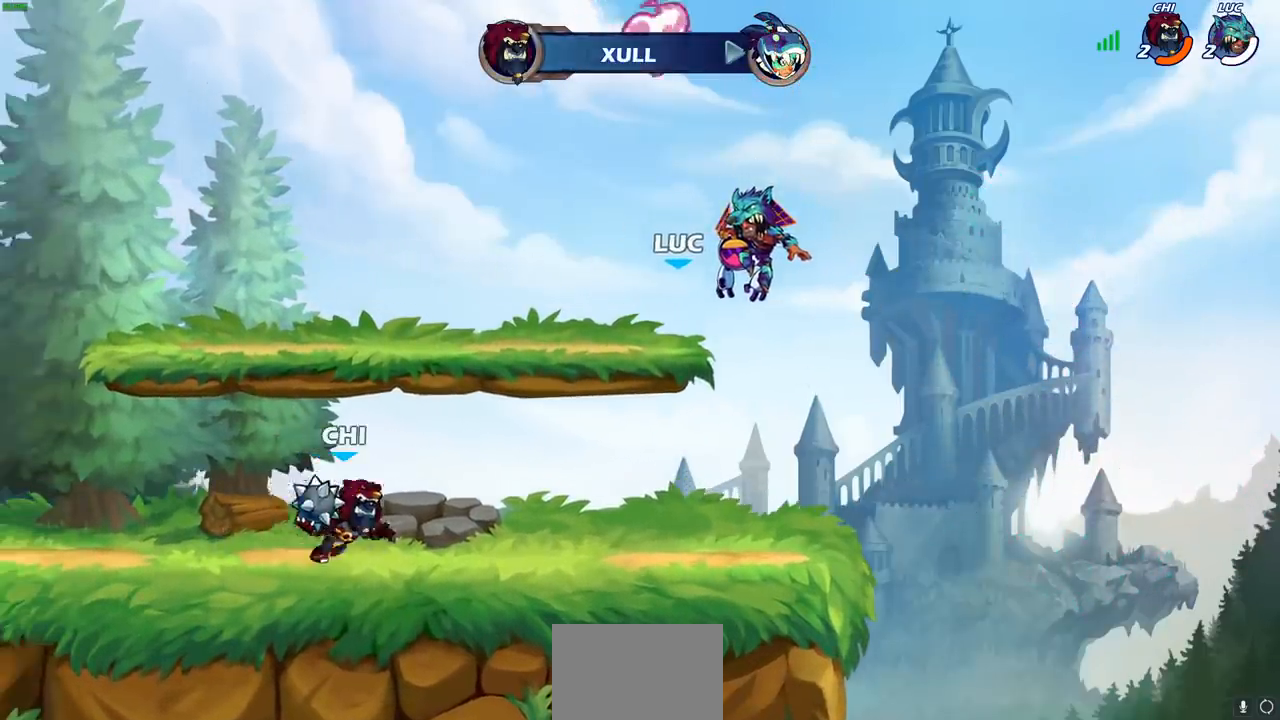
{"buttons": ["SELECT"], "left_stick": "center", "right_stick": "center", "events": [[150, "SELECT", "down"]]}
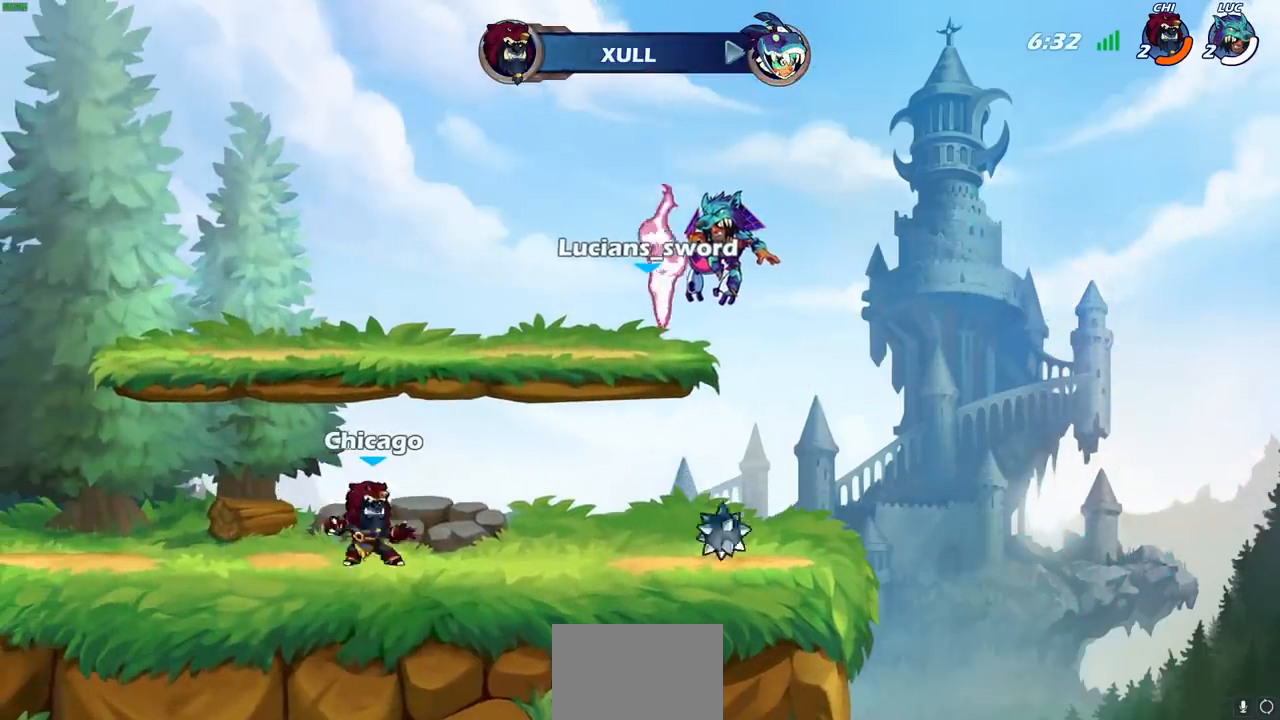
{"buttons": [], "left_stick": "center", "right_stick": "center", "events": [[450, "SELECT", "up"]]}
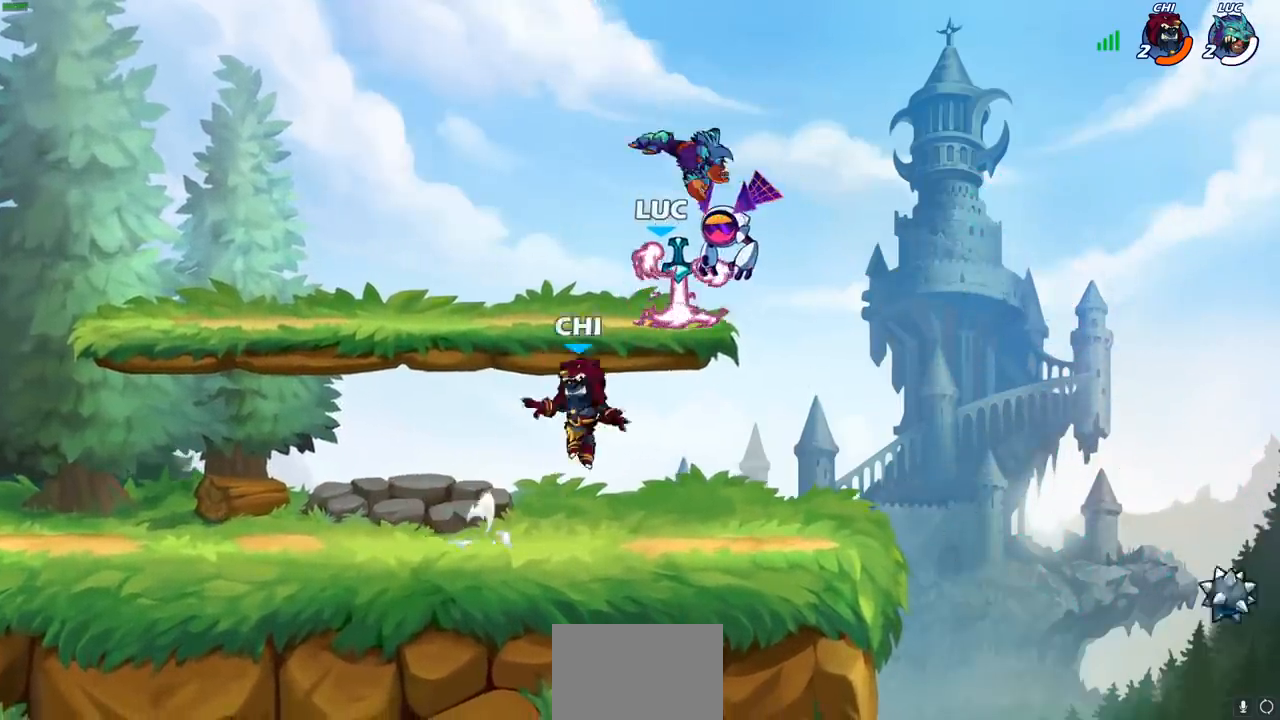
{"buttons": [], "left_stick": "center", "right_stick": "center", "events": []}
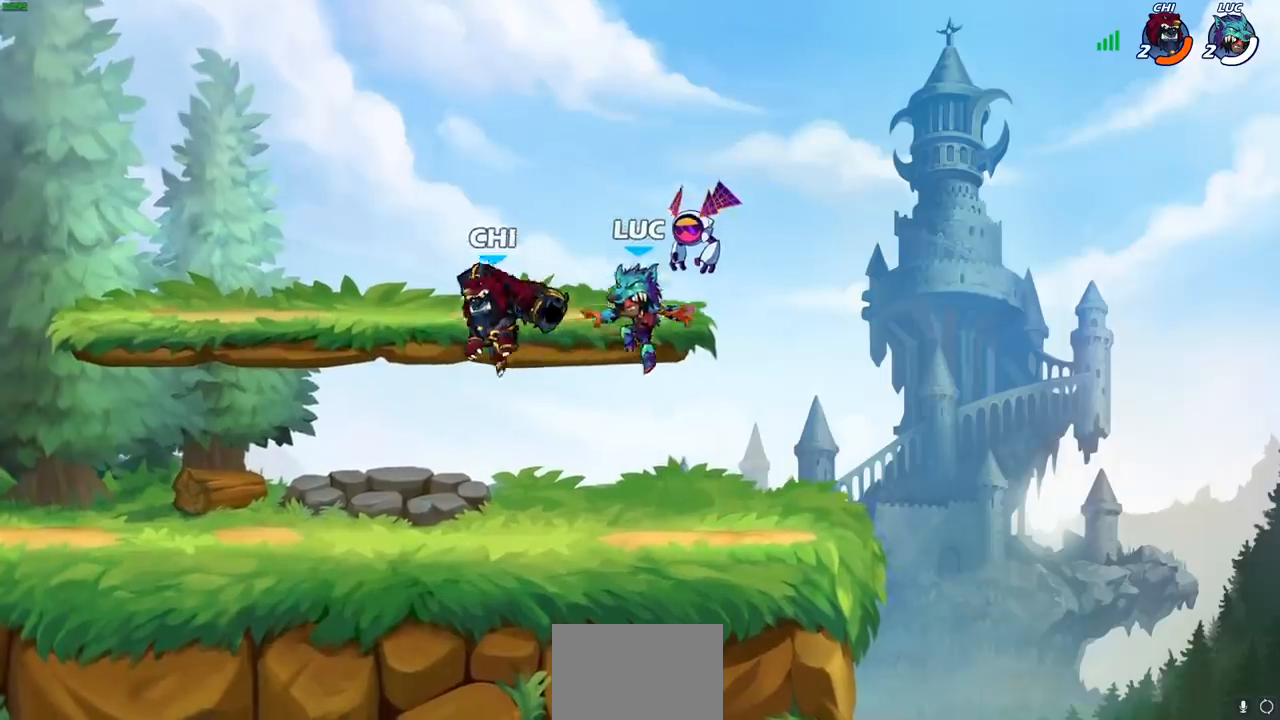
{"buttons": [], "left_stick": "left", "right_stick": "center", "events": [[83, "left_stick", "left"], [317, "R2", "down"], [467, "R2", "up"]]}
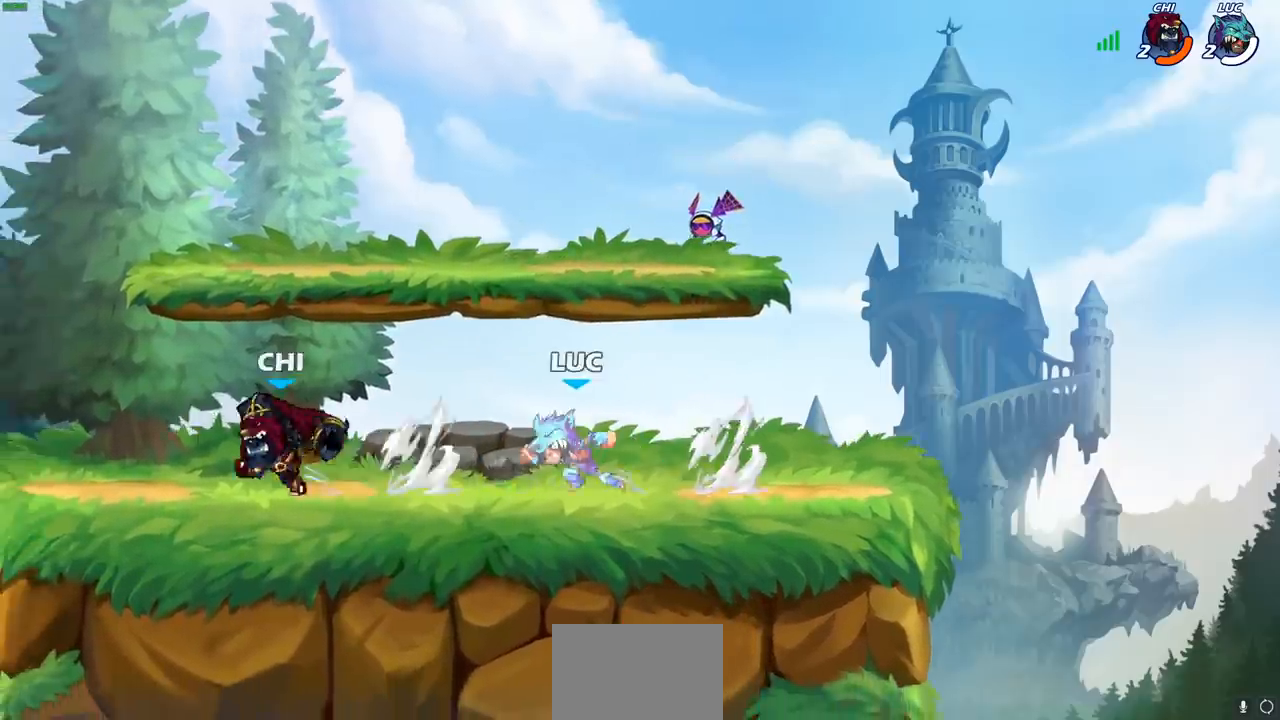
{"buttons": [], "left_stick": "center", "right_stick": "center", "events": [[50, "left_stick", "center"]]}
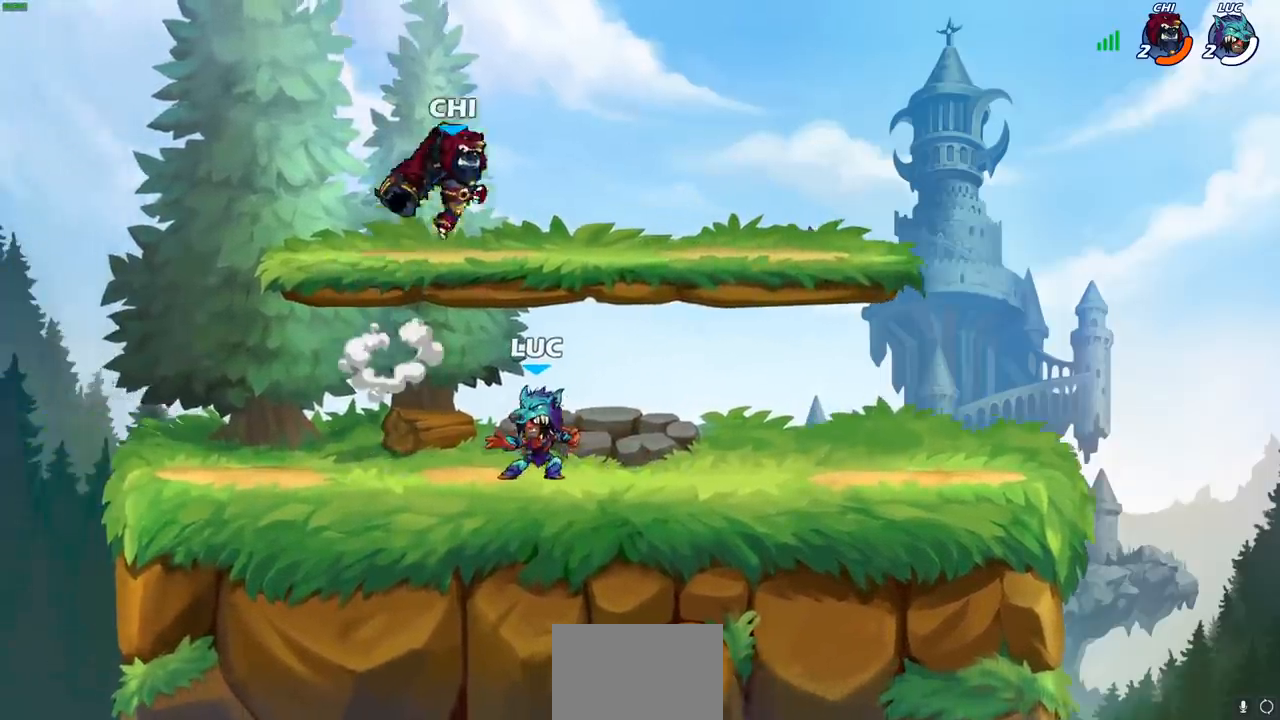
{"buttons": [], "left_stick": "center", "right_stick": "center", "events": [[17, "left_stick", "right"], [83, "left_stick", "down-right"], [283, "CIRCLE", "down"], [333, "left_stick", "center"], [350, "CIRCLE", "up"]]}
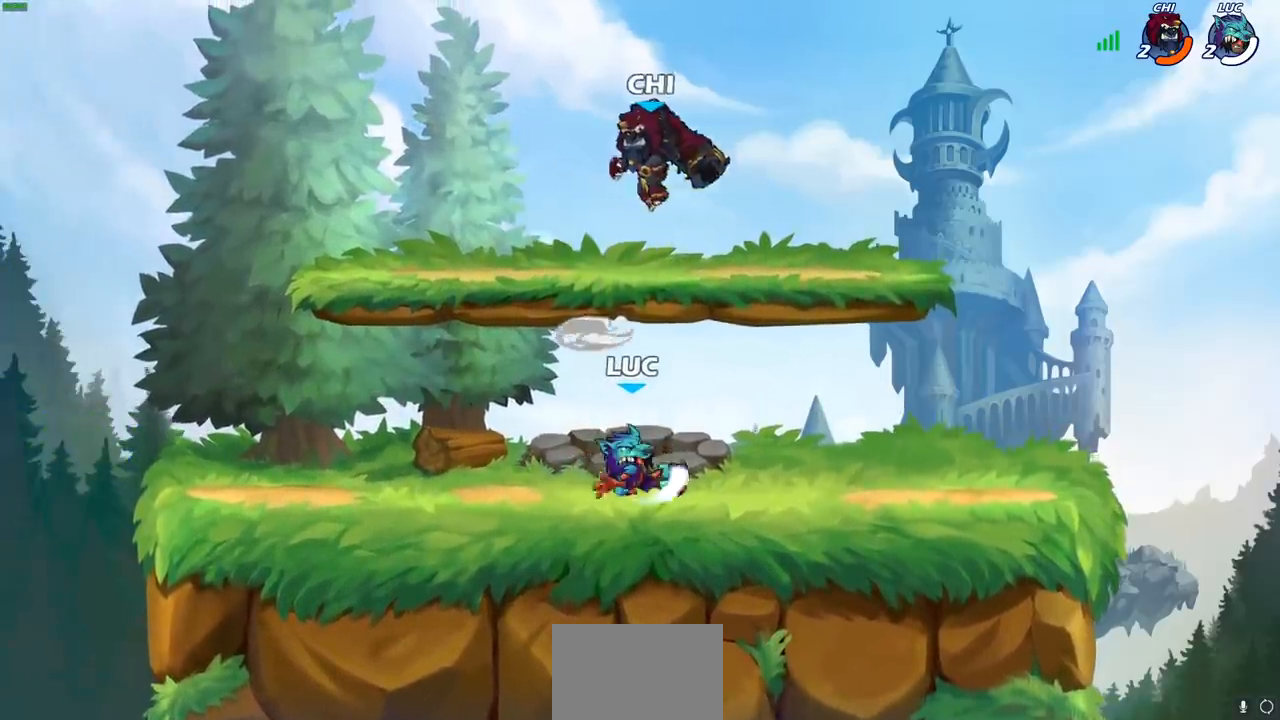
{"buttons": ["CROSS"], "left_stick": "center", "right_stick": "center", "events": [[483, "CROSS", "down"]]}
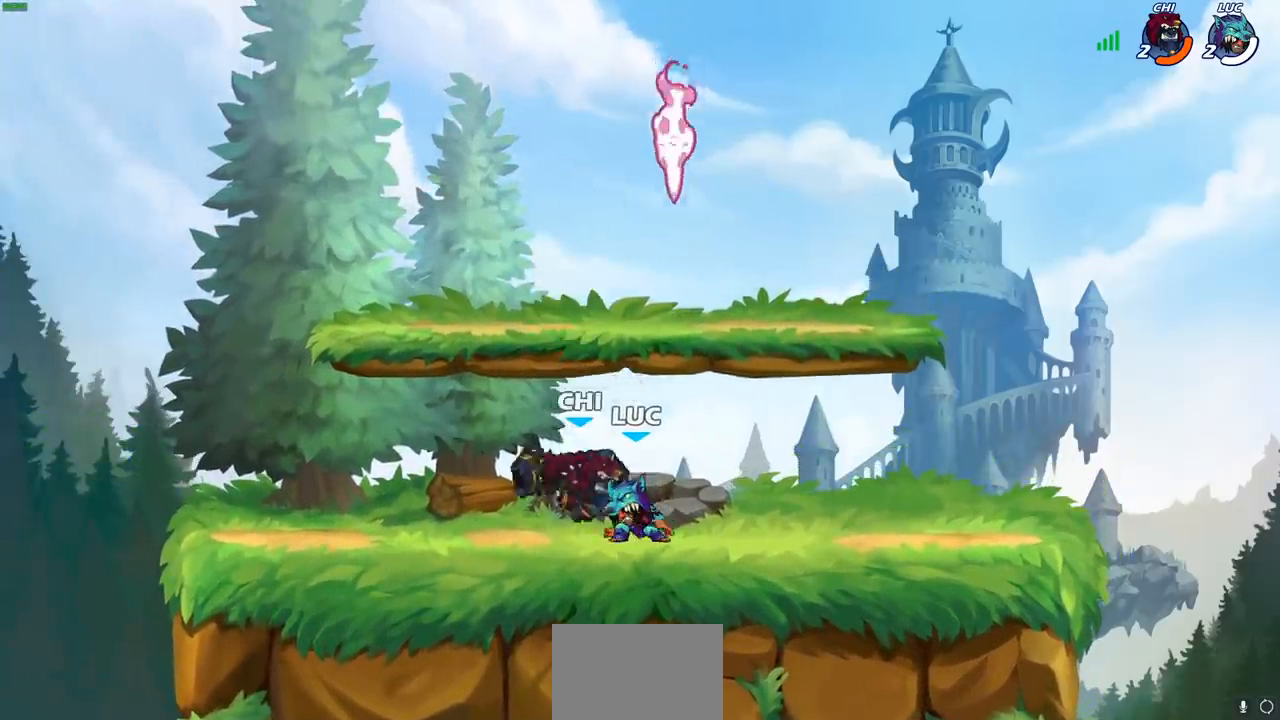
{"buttons": ["R2"], "left_stick": "up-left", "right_stick": "center", "events": [[67, "left_stick", "up-right"], [117, "CROSS", "up"], [183, "CROSS", "down"], [200, "left_stick", "up"], [317, "CROSS", "up"], [317, "left_stick", "up-left"], [500, "R2", "down"]]}
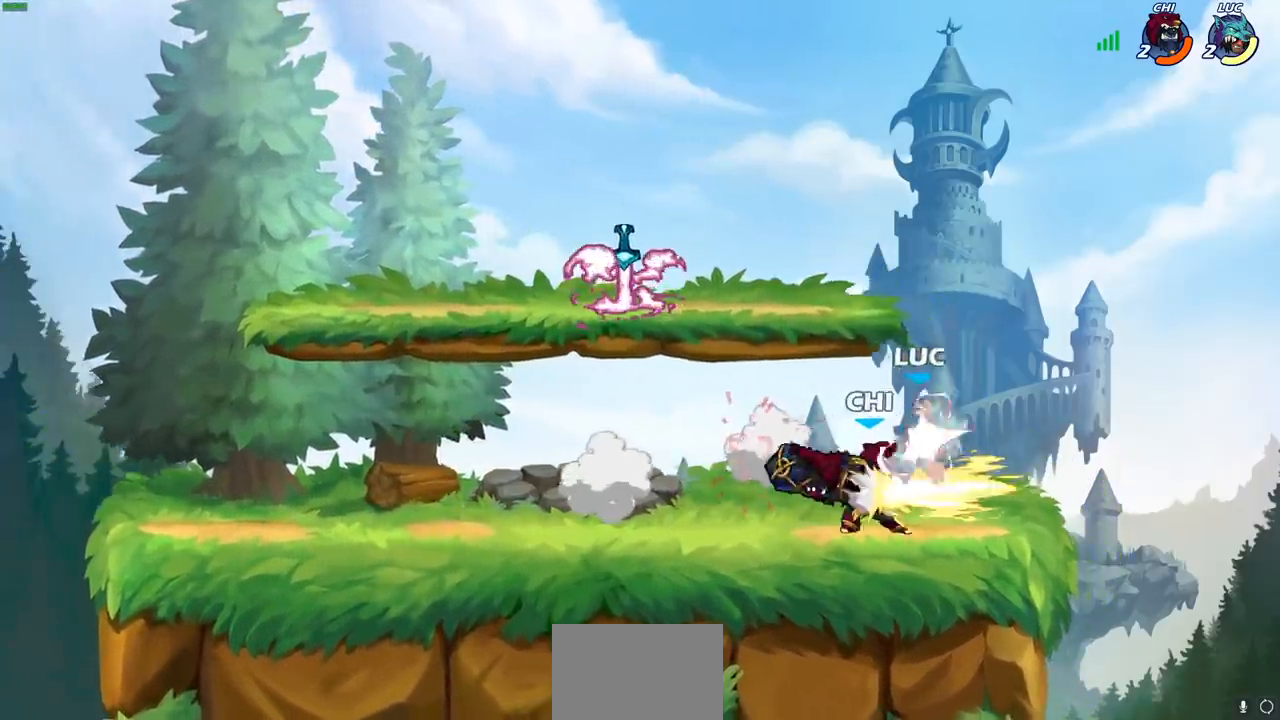
{"buttons": [], "left_stick": "center", "right_stick": "center", "events": [[17, "left_stick", "up"], [317, "R2", "up"], [400, "left_stick", "center"]]}
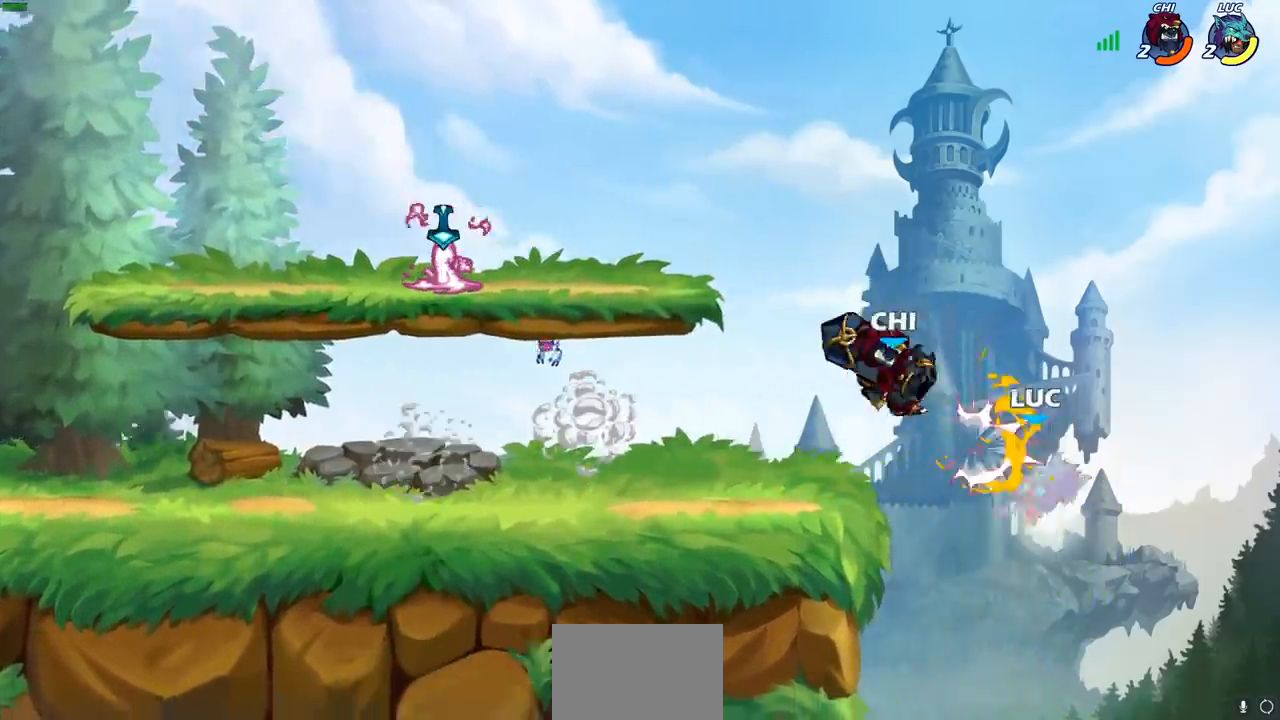
{"buttons": [], "left_stick": "center", "right_stick": "center", "events": [[233, "left_stick", "left"], [300, "left_stick", "down-left"], [500, "left_stick", "center"]]}
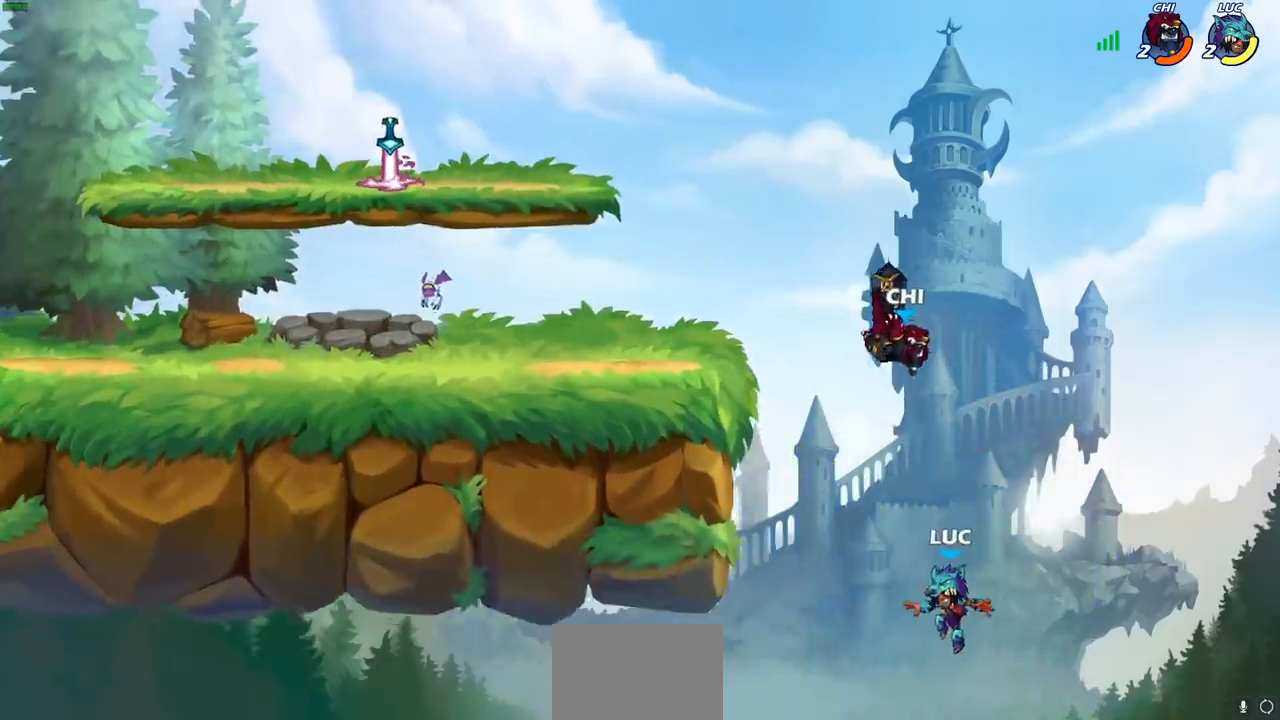
{"buttons": [], "left_stick": "up-left", "right_stick": "center", "events": [[183, "left_stick", "right"], [283, "CROSS", "down"], [417, "left_stick", "up-left"], [467, "CROSS", "up"]]}
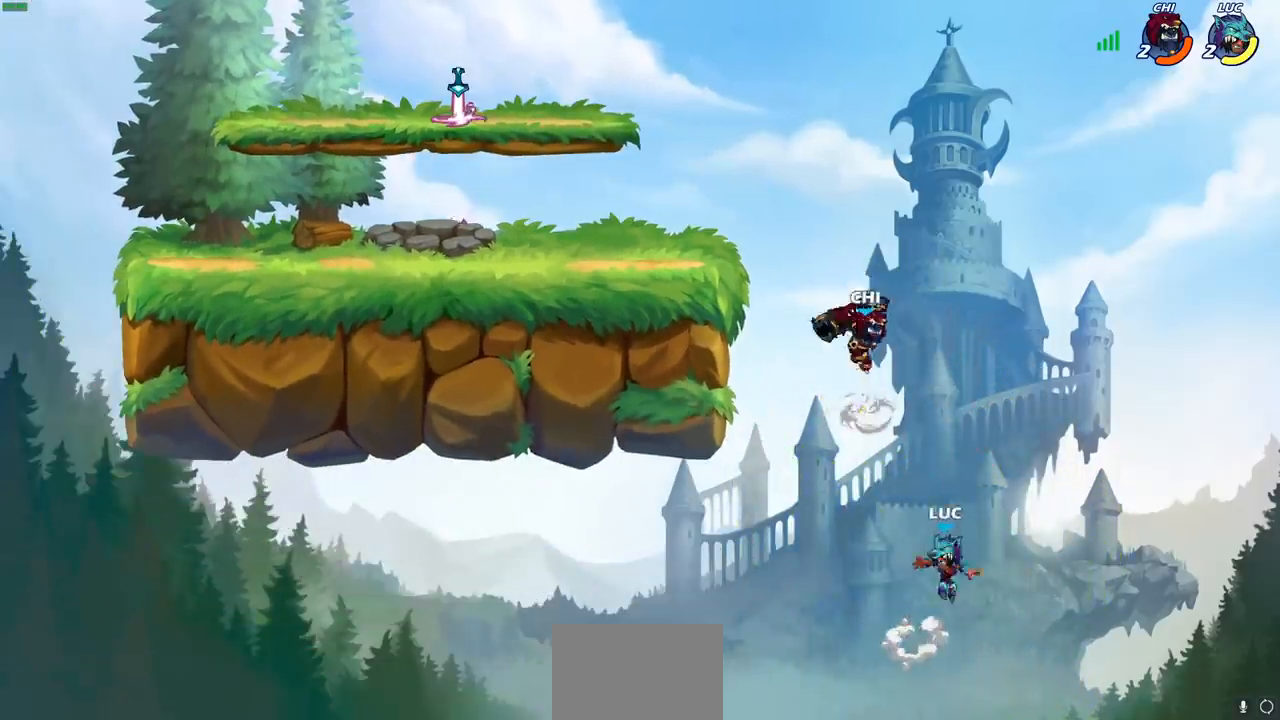
{"buttons": [], "left_stick": "up-left", "right_stick": "center", "events": [[117, "CIRCLE", "down"], [250, "CIRCLE", "up"]]}
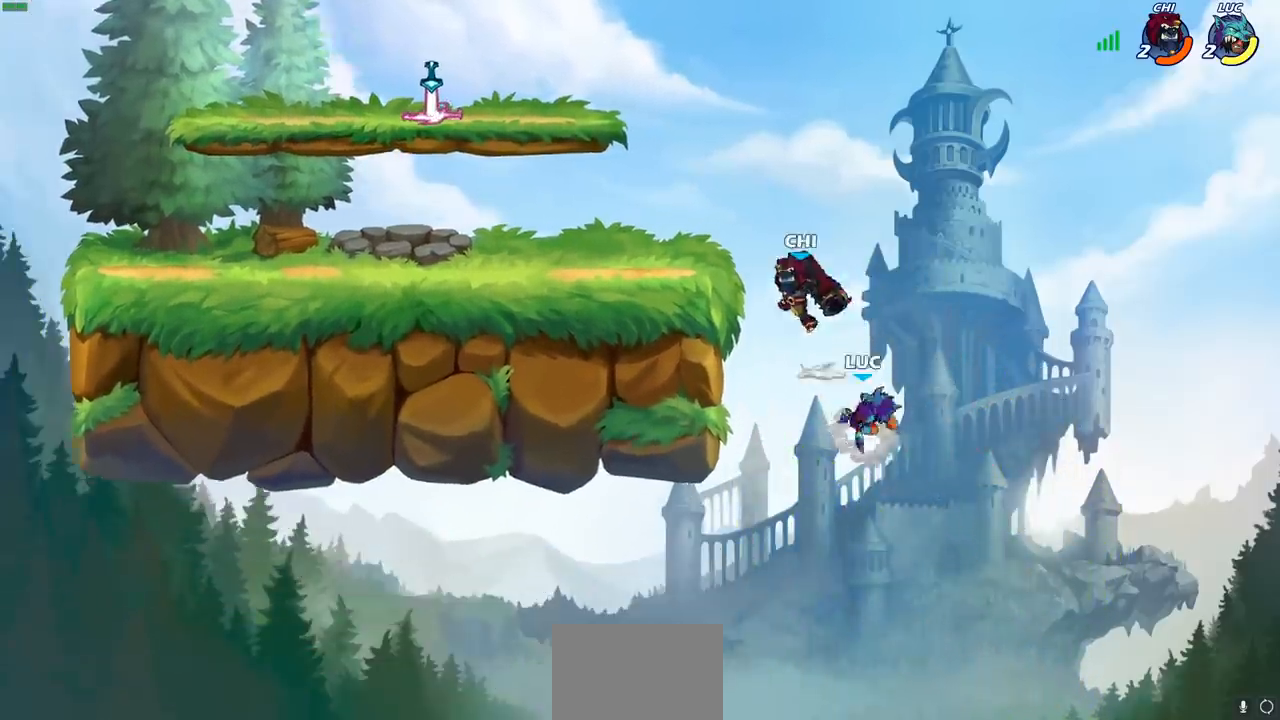
{"buttons": ["R2"], "left_stick": "up-left", "right_stick": "center", "events": [[283, "CROSS", "down"], [367, "R2", "down"], [433, "CROSS", "up"]]}
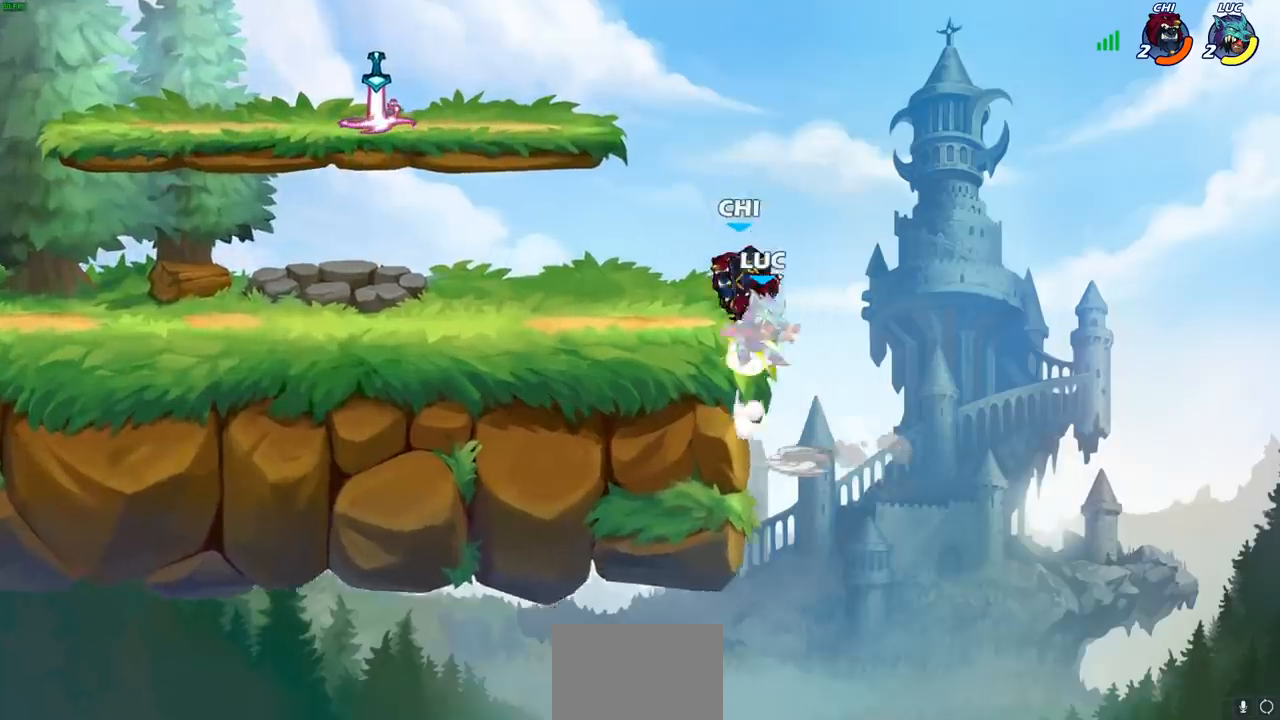
{"buttons": ["CROSS"], "left_stick": "up-right", "right_stick": "center", "events": [[233, "R2", "up"], [383, "left_stick", "center"], [483, "CROSS", "down"], [483, "left_stick", "up-right"]]}